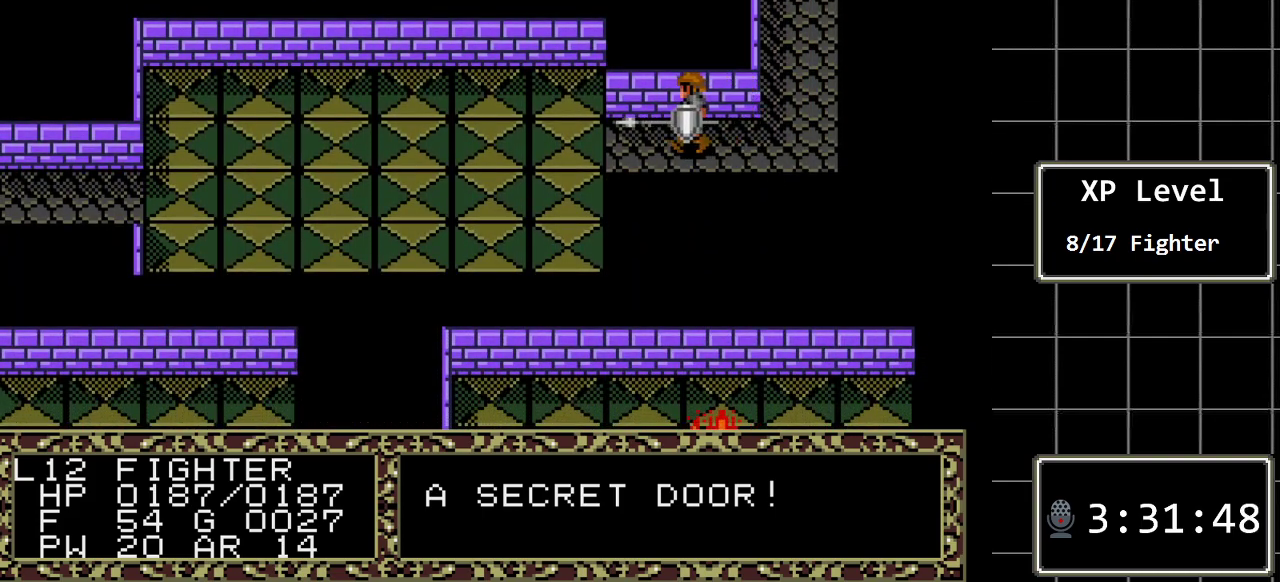
Gameplay with a controller (Xbox layout); each line is a JSON object with the inputs held at the frame after it. "events" lists button and stick changes between this image and that frame as [ms after this image, input, new state], when the widget could be followed in between. Not read: L1 L2 L3 R1 R2 R3.
{"buttons": ["DPAD_LEFT"], "events": []}
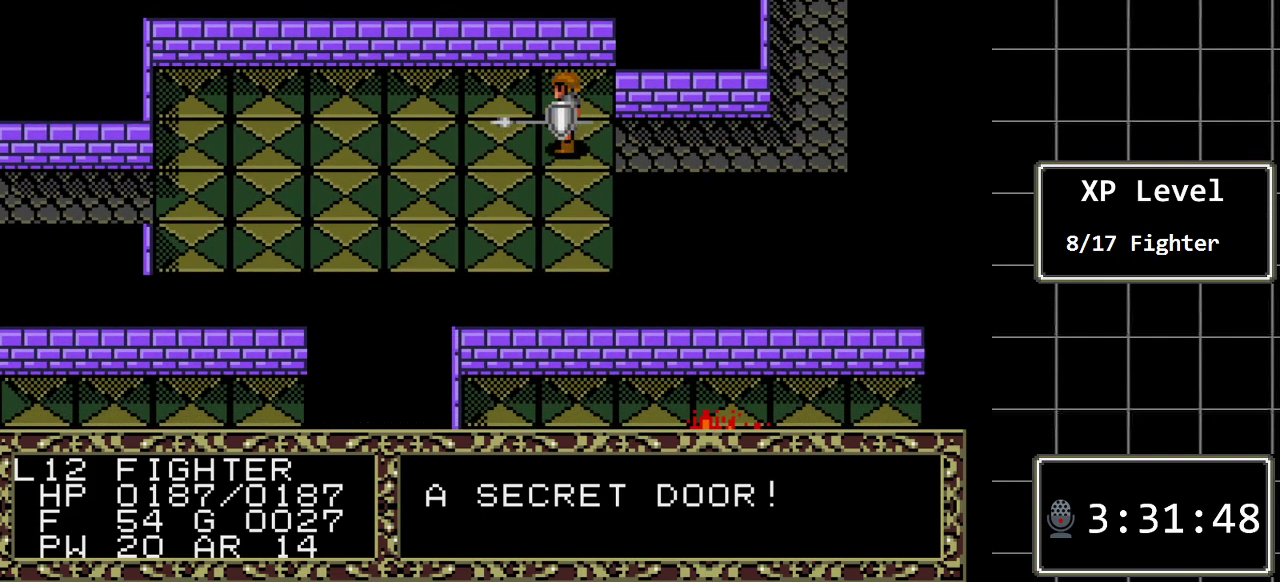
{"buttons": ["DPAD_DOWN"], "events": [[217, "DPAD_LEFT", "up"], [250, "DPAD_DOWN", "down"]]}
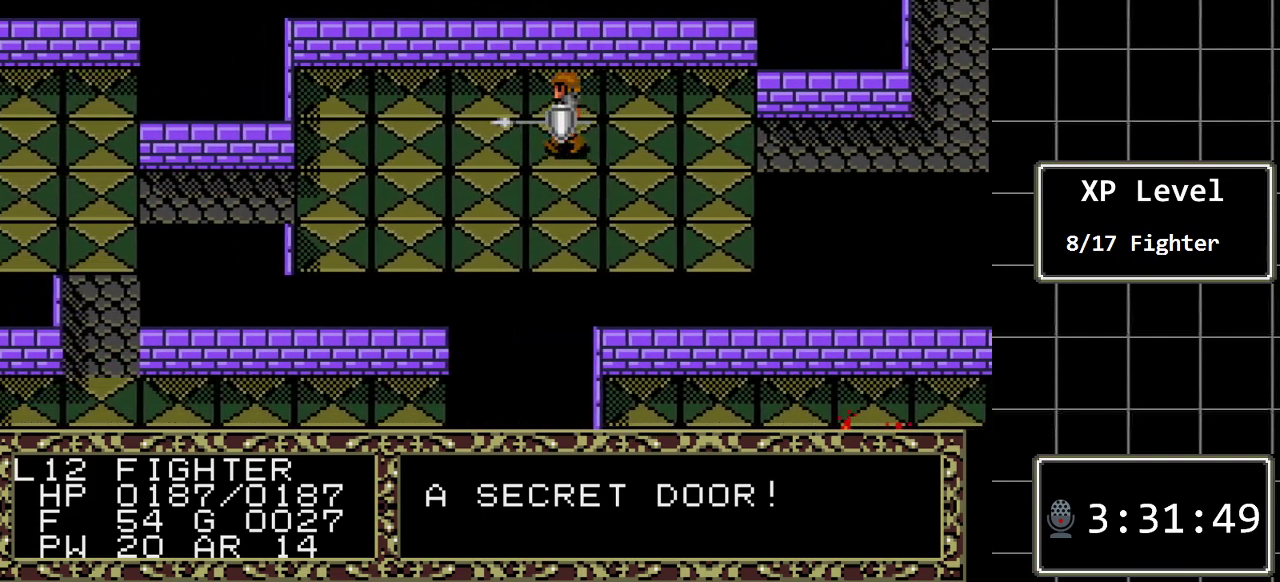
{"buttons": ["DPAD_LEFT"], "events": [[100, "DPAD_DOWN", "up"], [133, "DPAD_LEFT", "down"]]}
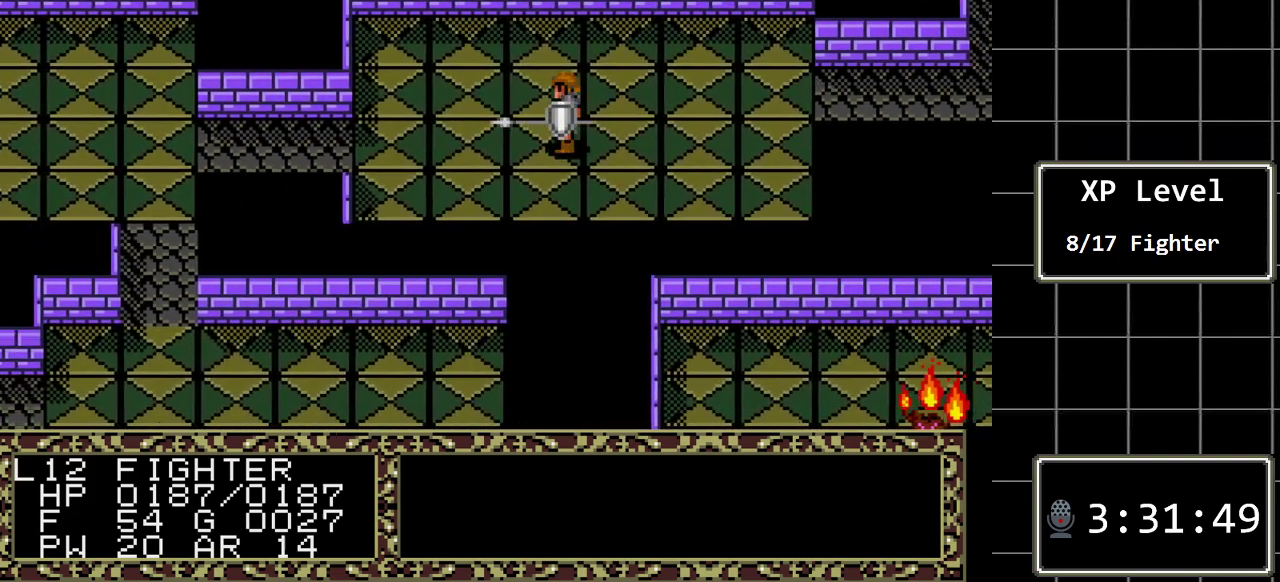
{"buttons": ["DPAD_LEFT"], "events": []}
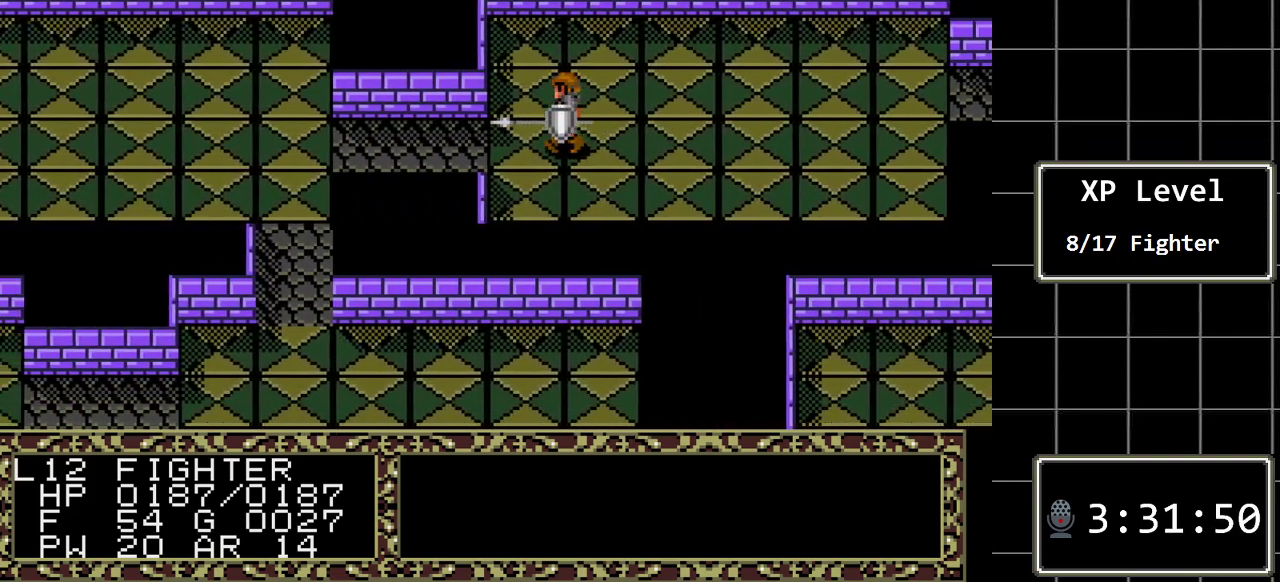
{"buttons": ["DPAD_LEFT"], "events": []}
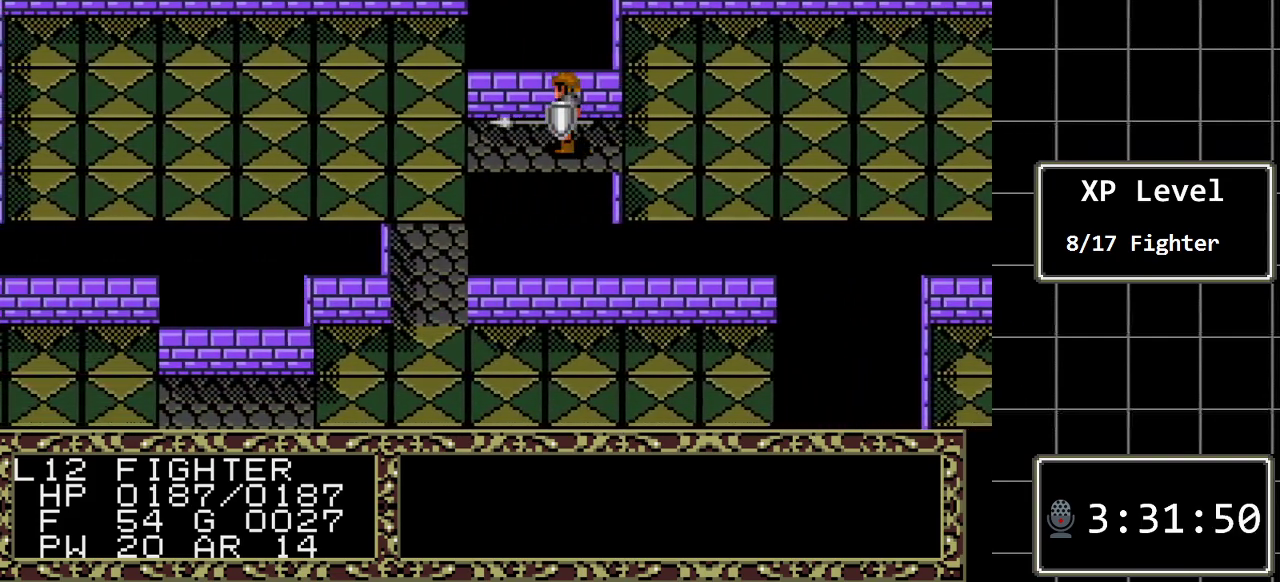
{"buttons": ["DPAD_DOWN"], "events": [[200, "DPAD_DOWN", "down"], [233, "DPAD_LEFT", "up"]]}
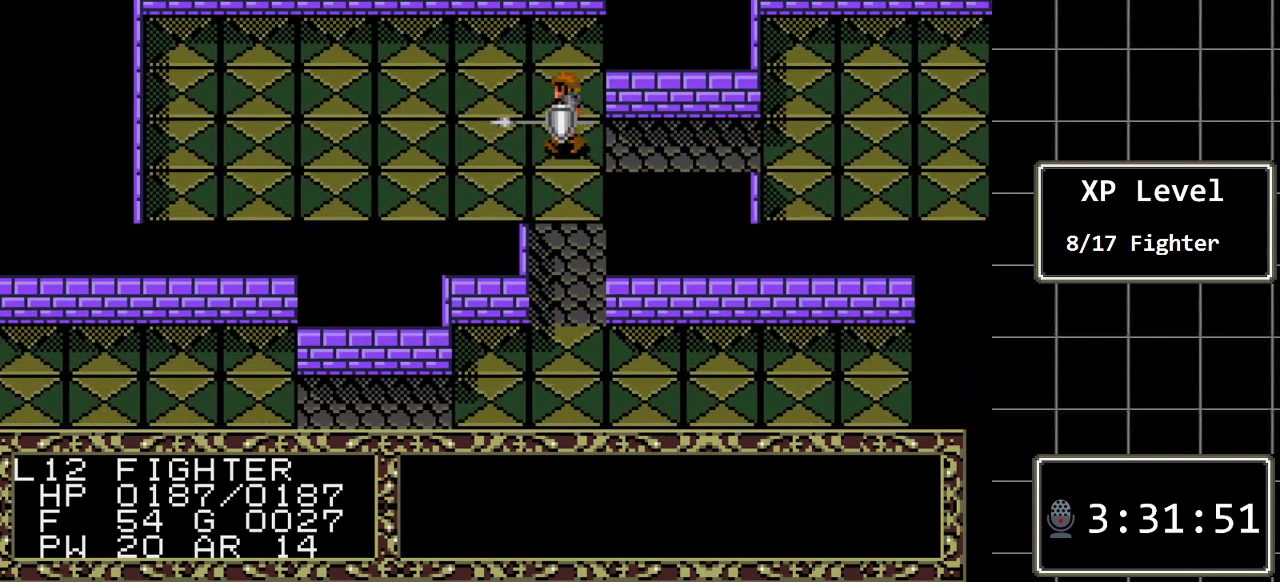
{"buttons": ["DPAD_DOWN"], "events": []}
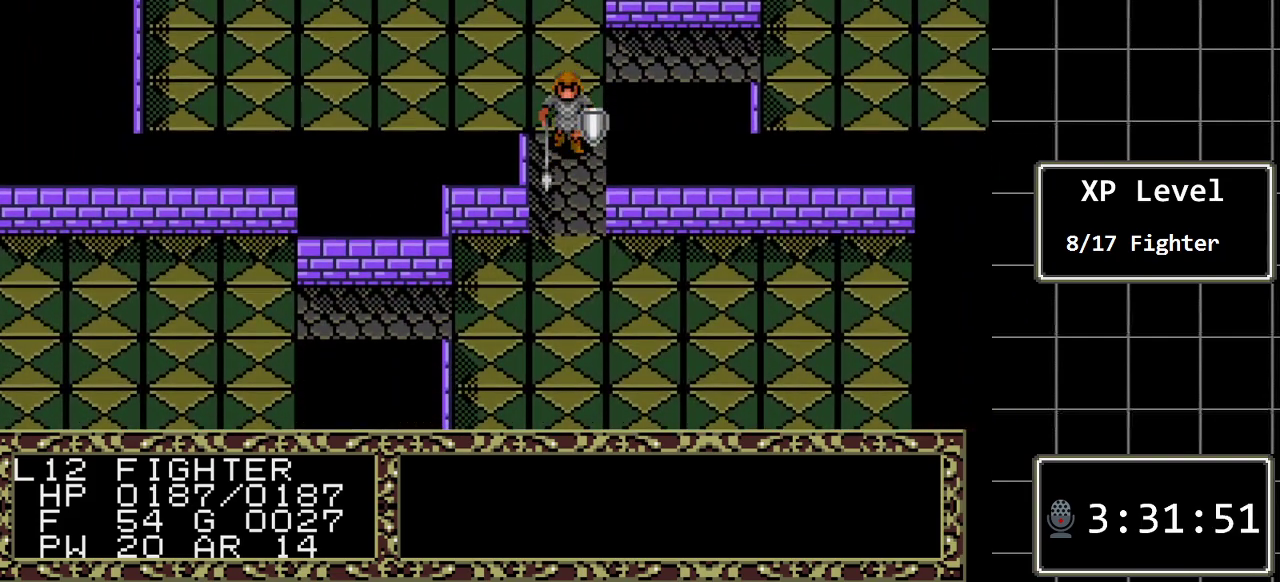
{"buttons": ["DPAD_DOWN", "DPAD_RIGHT"], "events": [[483, "DPAD_RIGHT", "down"]]}
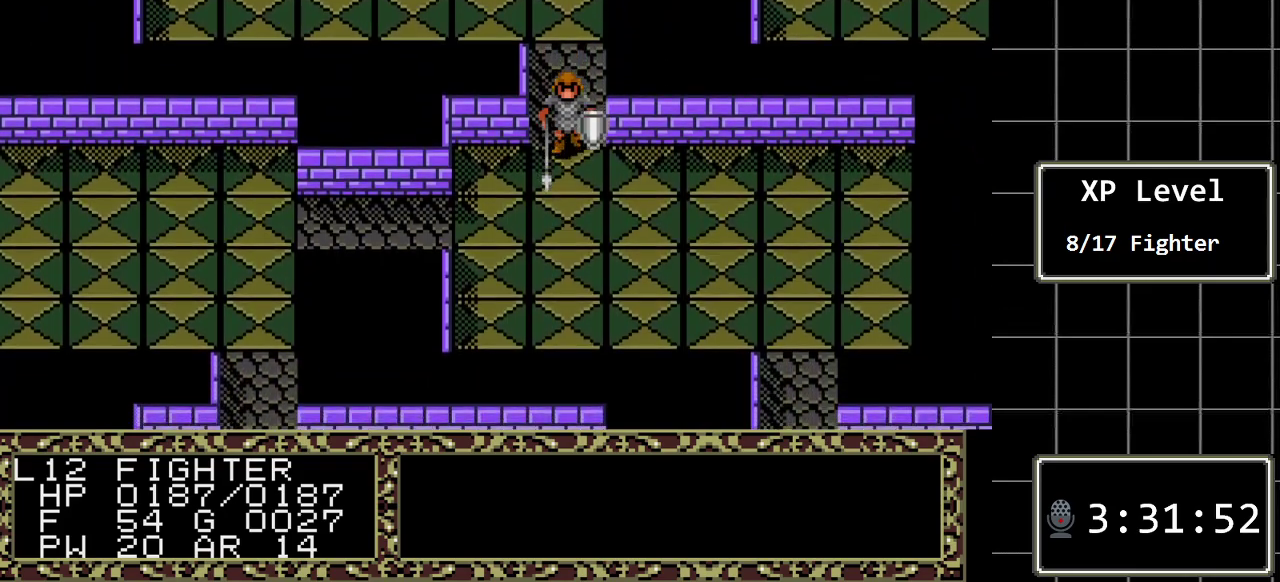
{"buttons": ["DPAD_RIGHT"], "events": [[17, "DPAD_DOWN", "up"]]}
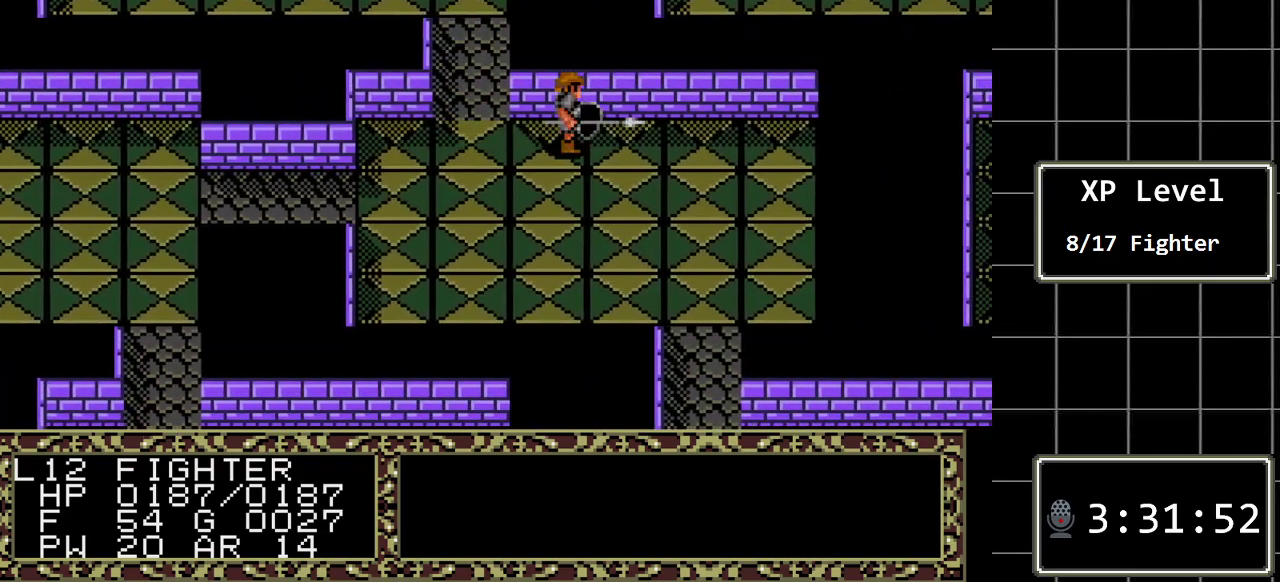
{"buttons": ["DPAD_DOWN"], "events": [[450, "DPAD_DOWN", "down"], [450, "DPAD_RIGHT", "up"]]}
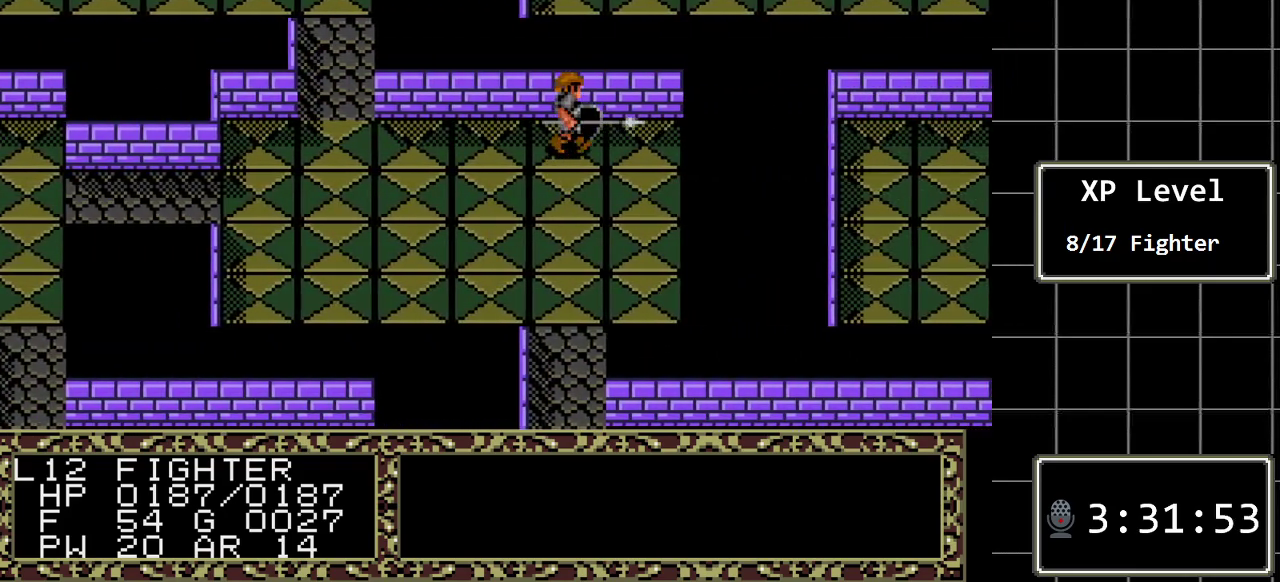
{"buttons": ["DPAD_DOWN"], "events": []}
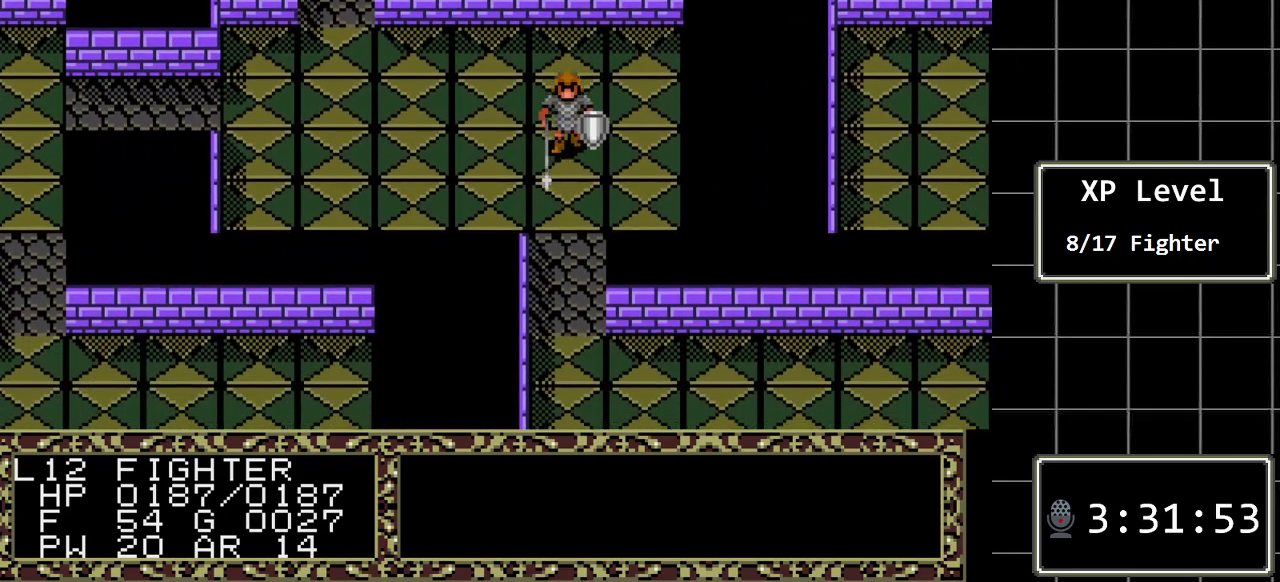
{"buttons": ["DPAD_DOWN"], "events": []}
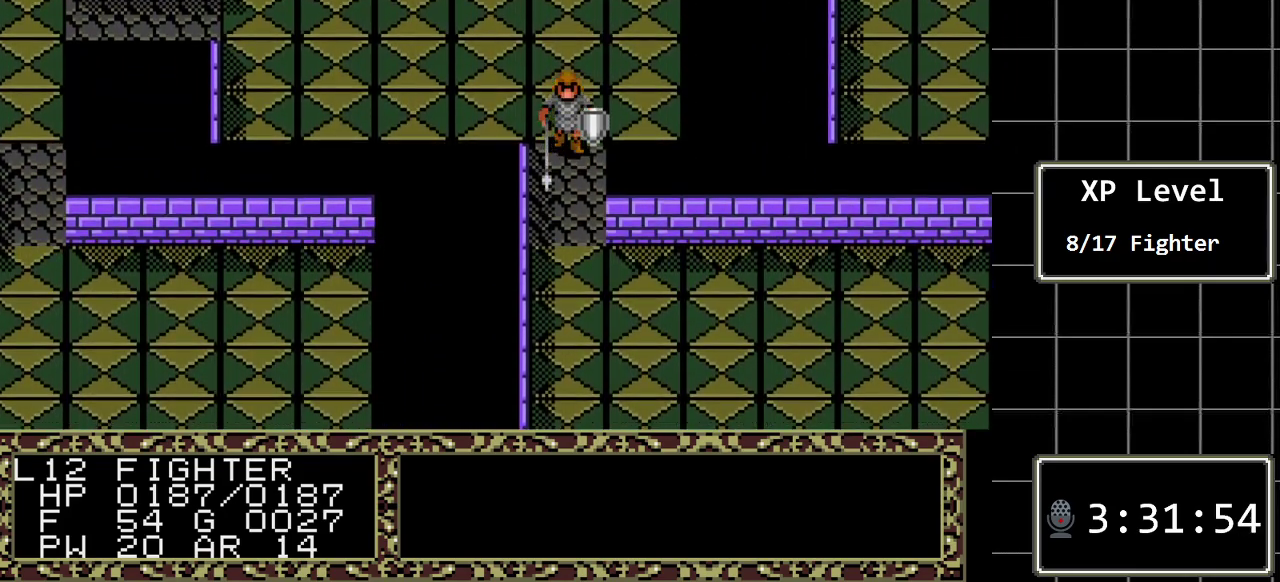
{"buttons": ["DPAD_DOWN"], "events": []}
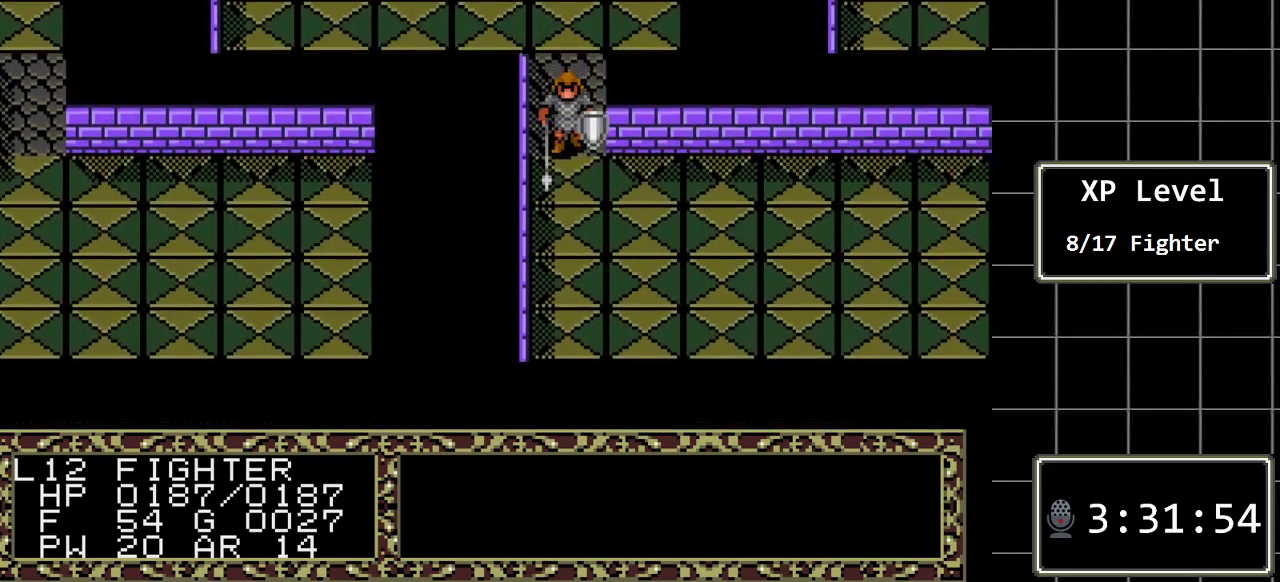
{"buttons": ["DPAD_RIGHT"], "events": [[83, "DPAD_DOWN", "up"], [83, "DPAD_RIGHT", "down"]]}
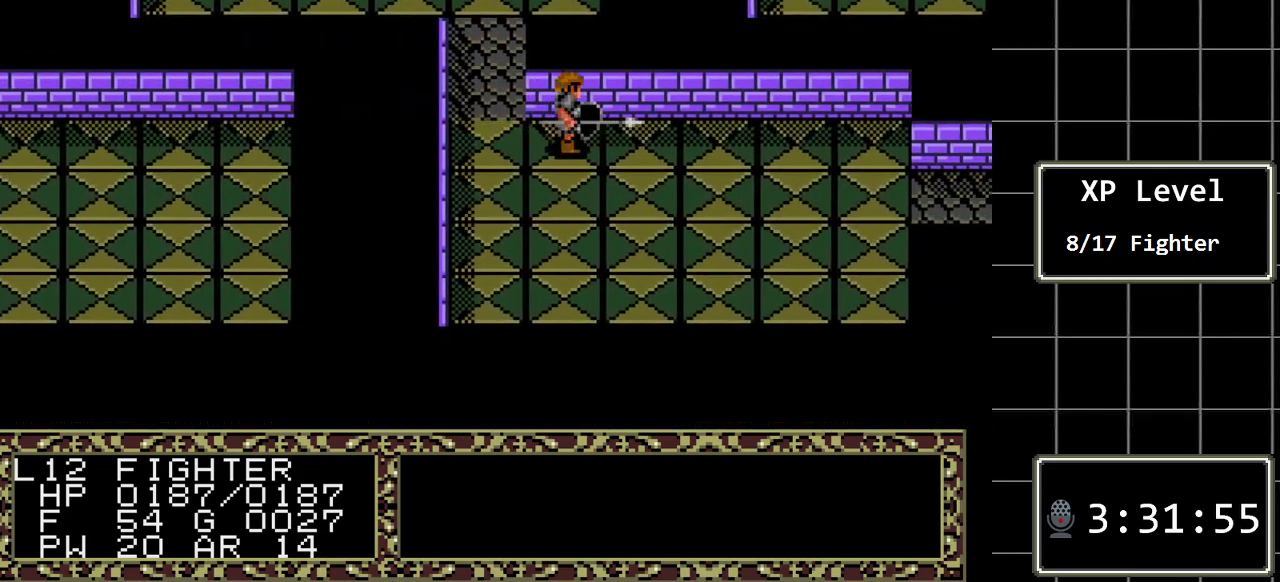
{"buttons": ["DPAD_RIGHT"], "events": []}
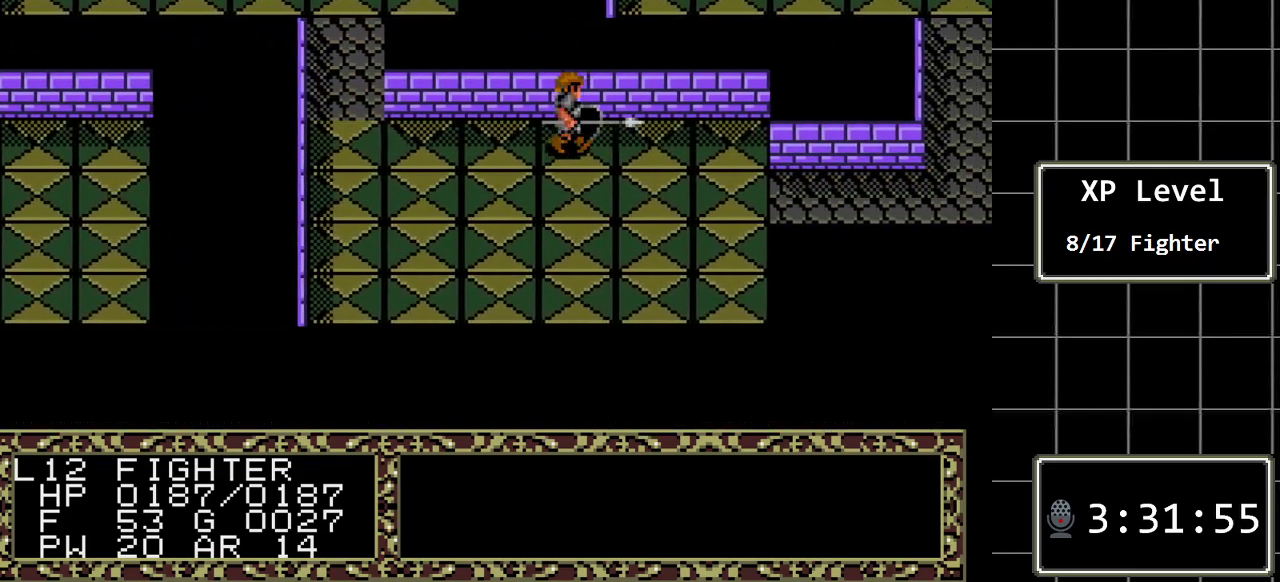
{"buttons": ["DPAD_RIGHT"], "events": []}
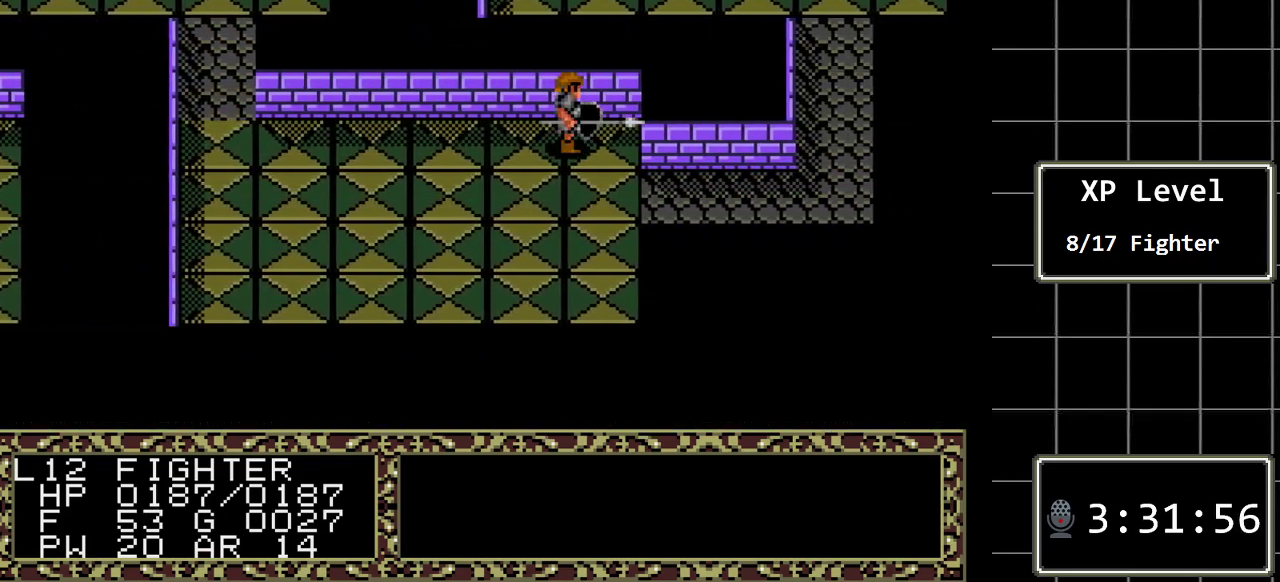
{"buttons": ["DPAD_RIGHT"], "events": [[117, "DPAD_DOWN", "down"], [117, "DPAD_RIGHT", "up"], [333, "DPAD_DOWN", "up"], [333, "DPAD_RIGHT", "down"]]}
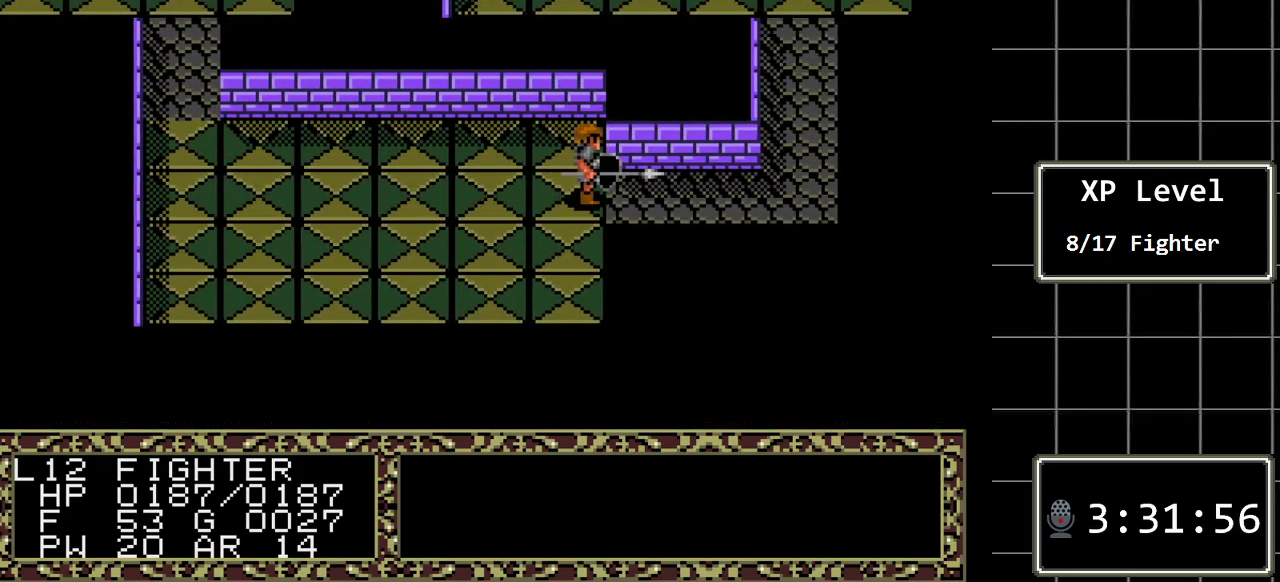
{"buttons": ["DPAD_RIGHT"], "events": []}
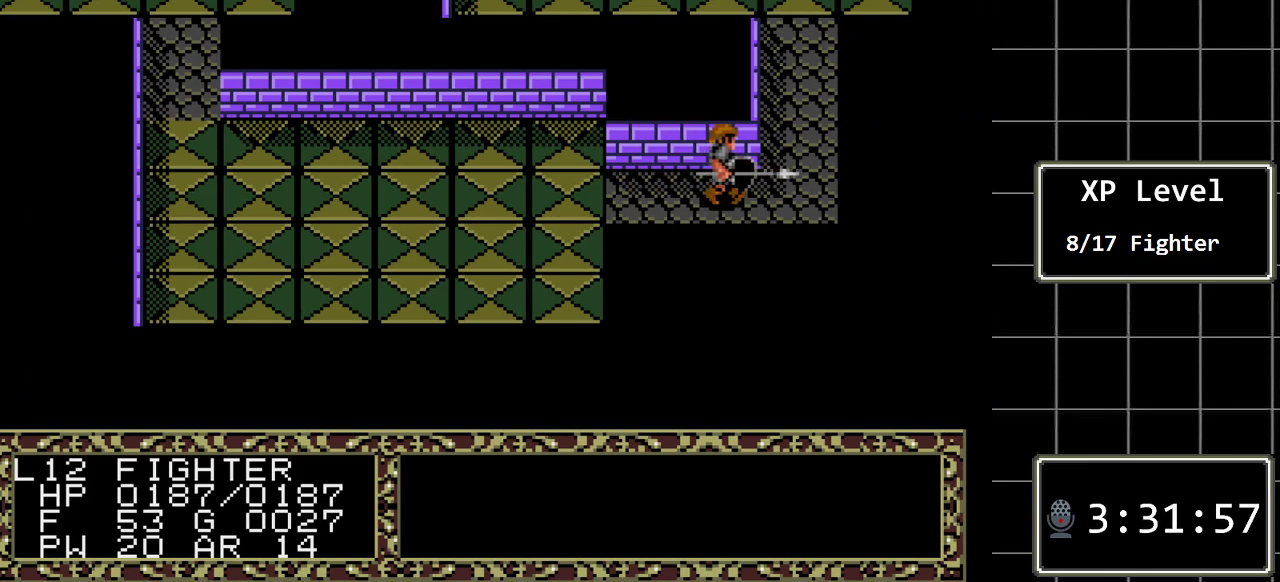
{"buttons": ["DPAD_UP"], "events": [[267, "DPAD_RIGHT", "up"], [267, "DPAD_UP", "down"]]}
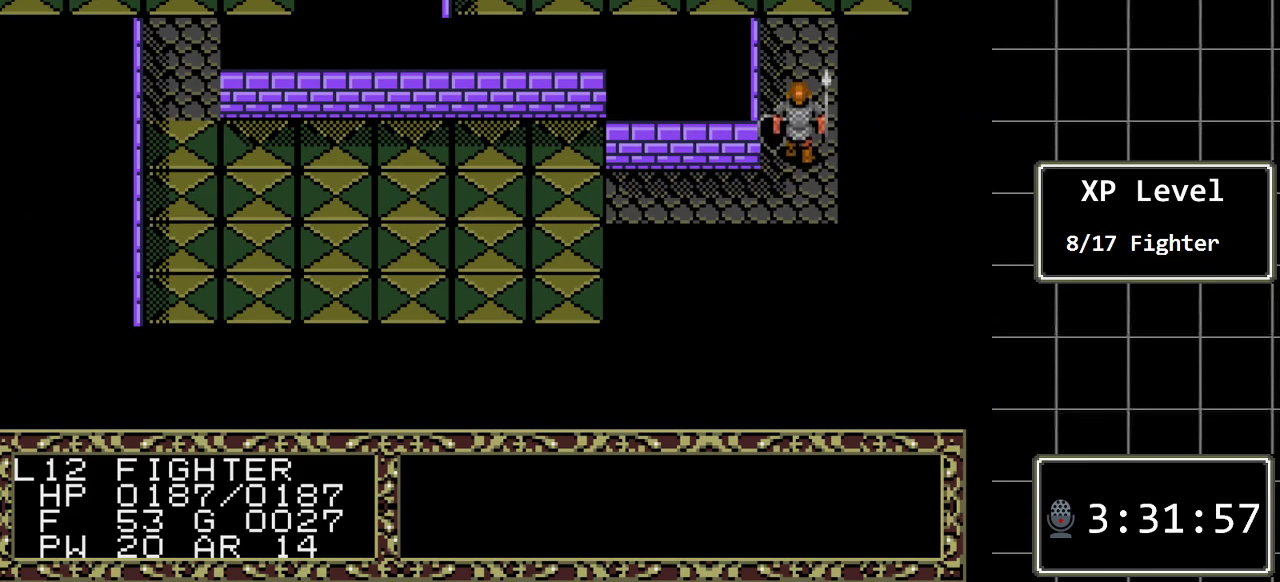
{"buttons": ["DPAD_UP"], "events": []}
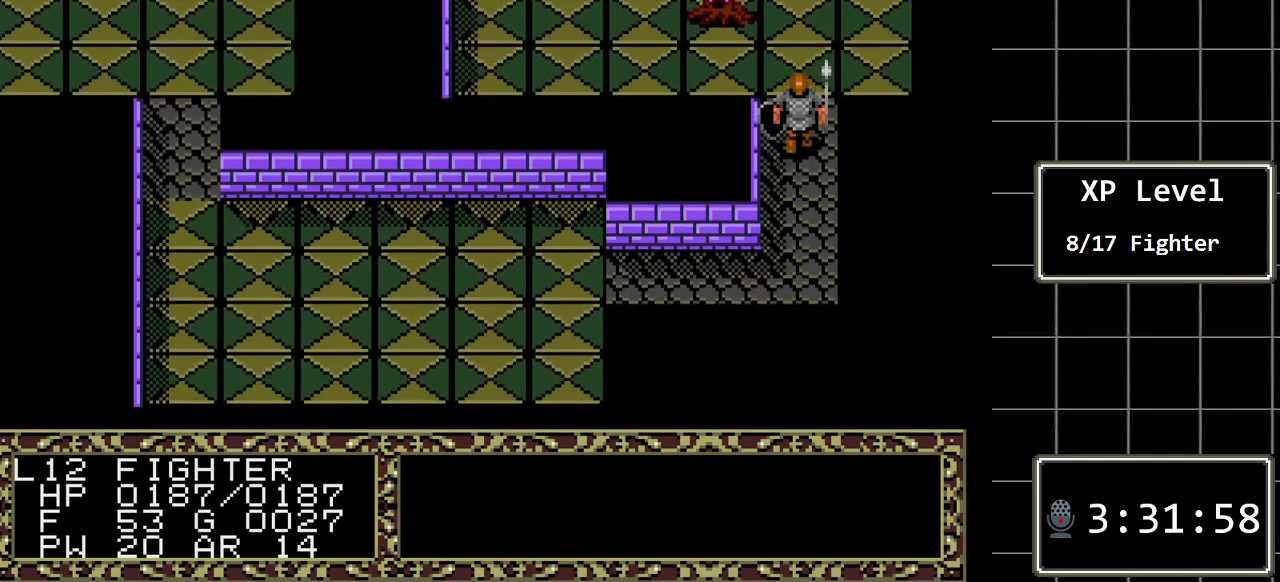
{"buttons": [], "events": [[450, "DPAD_UP", "up"]]}
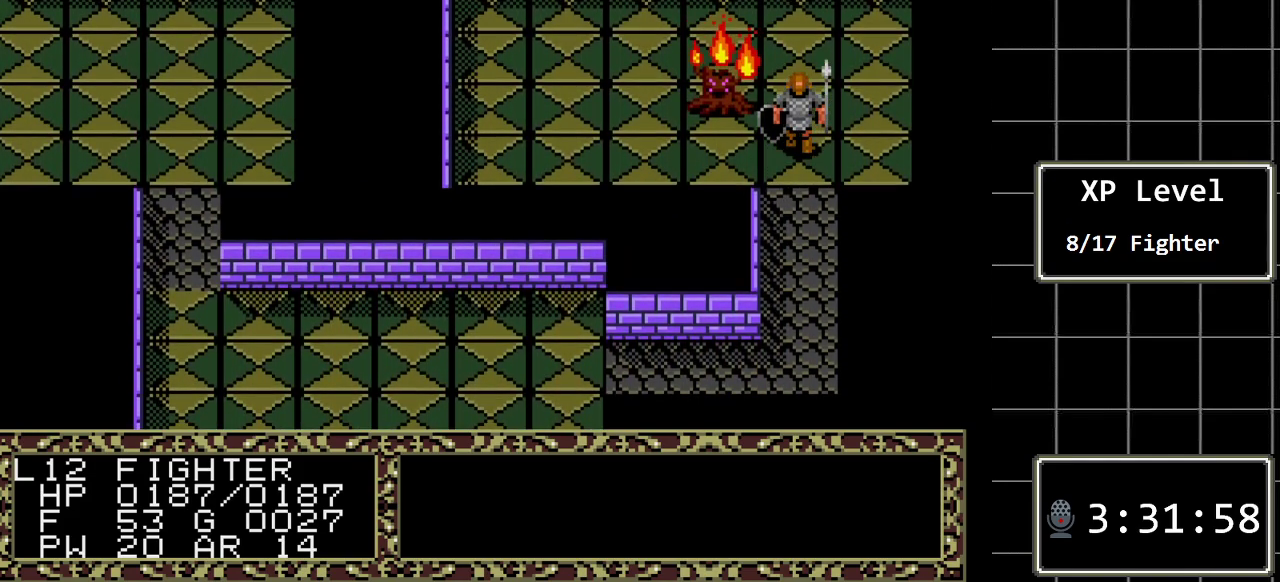
{"buttons": [], "events": [[200, "DPAD_LEFT", "down"], [467, "DPAD_LEFT", "up"]]}
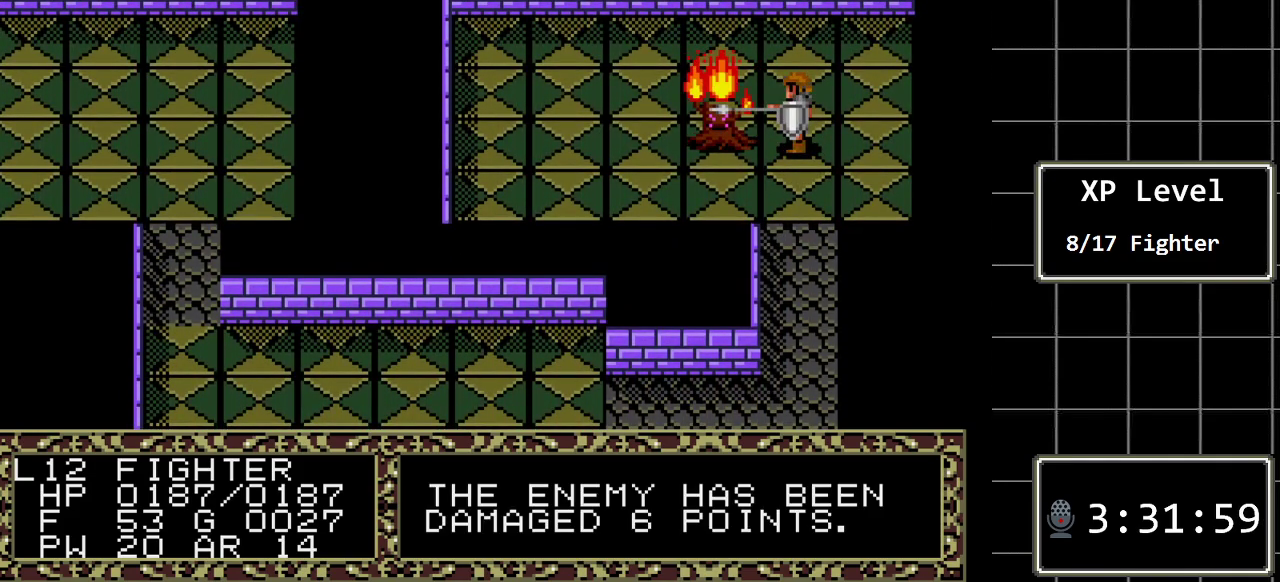
{"buttons": [], "events": []}
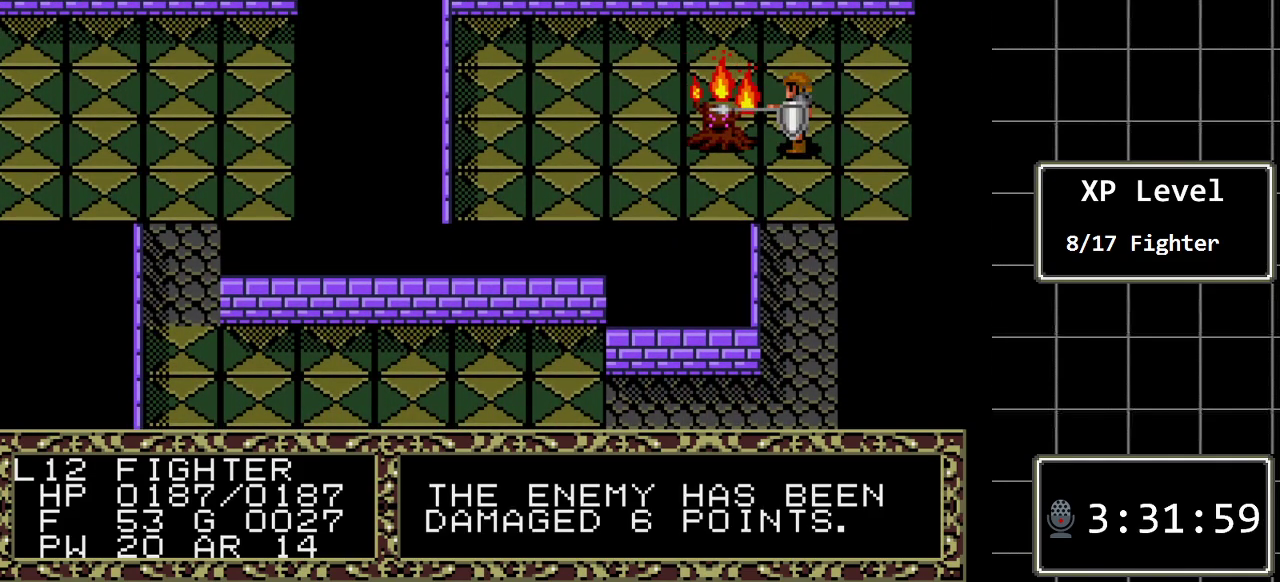
{"buttons": [], "events": []}
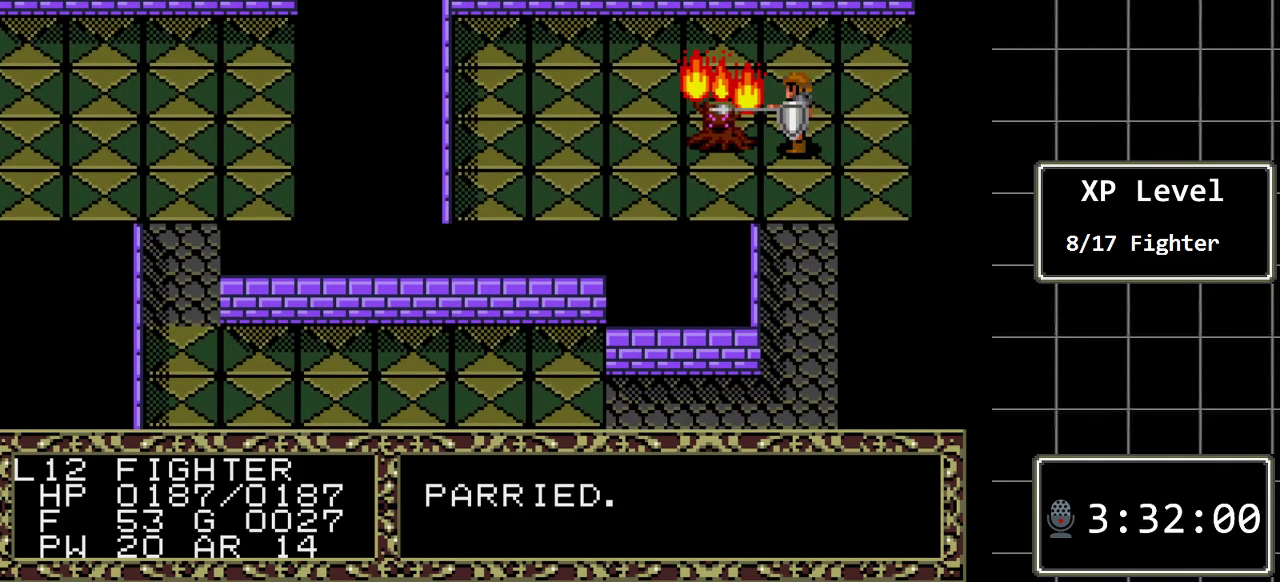
{"buttons": [], "events": [[50, "DPAD_LEFT", "down"], [333, "DPAD_LEFT", "up"]]}
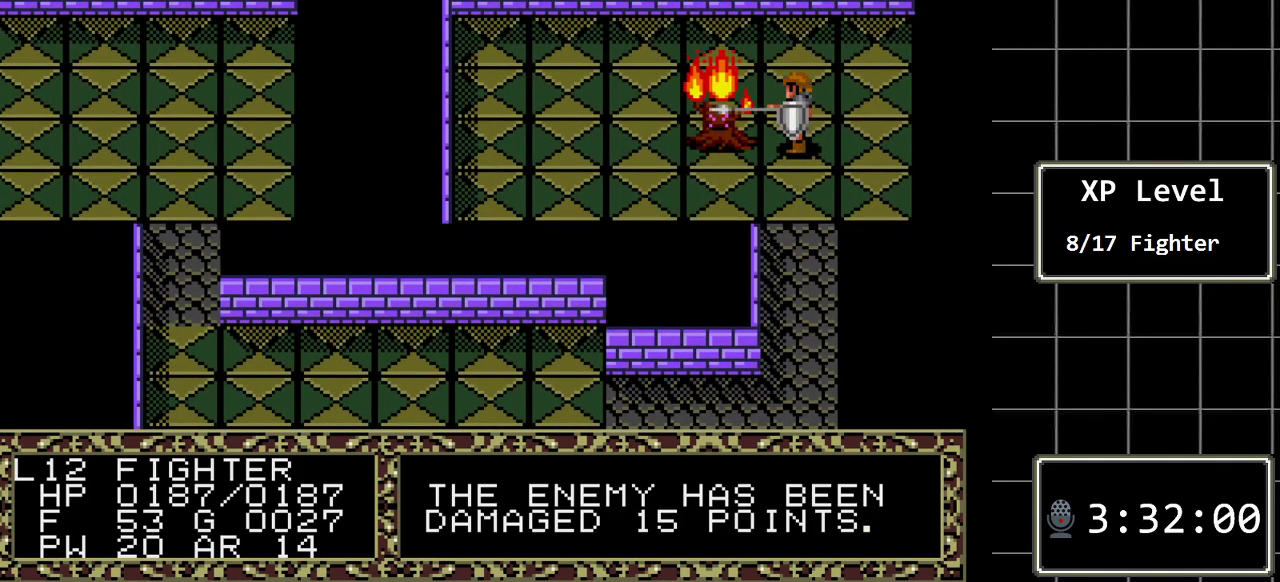
{"buttons": [], "events": []}
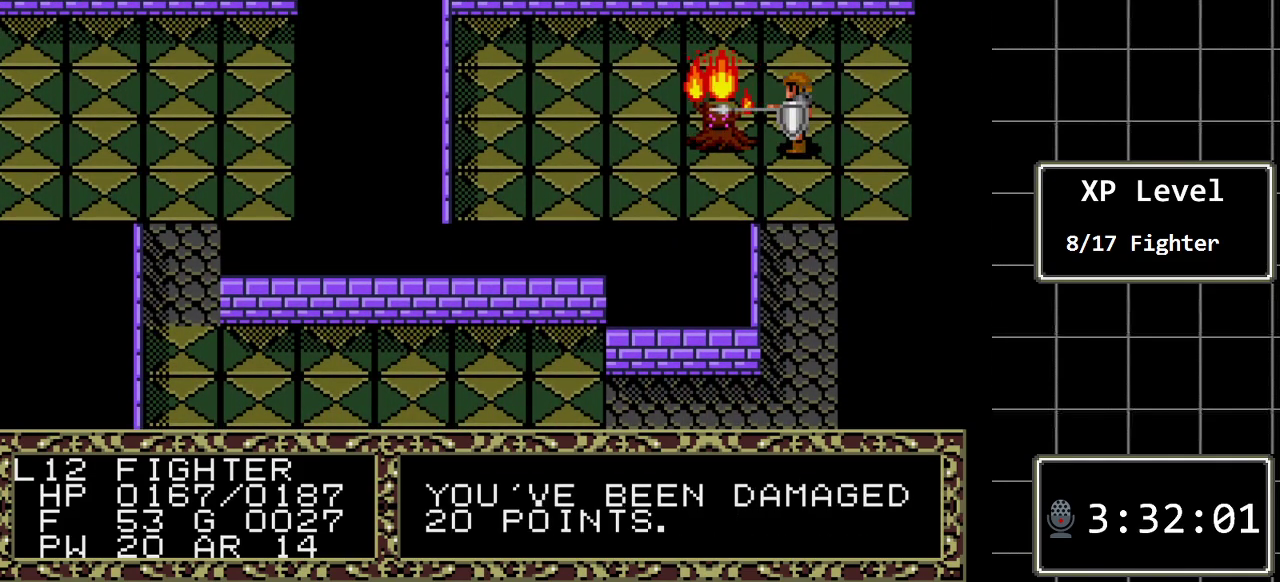
{"buttons": ["DPAD_LEFT"], "events": [[233, "DPAD_LEFT", "down"]]}
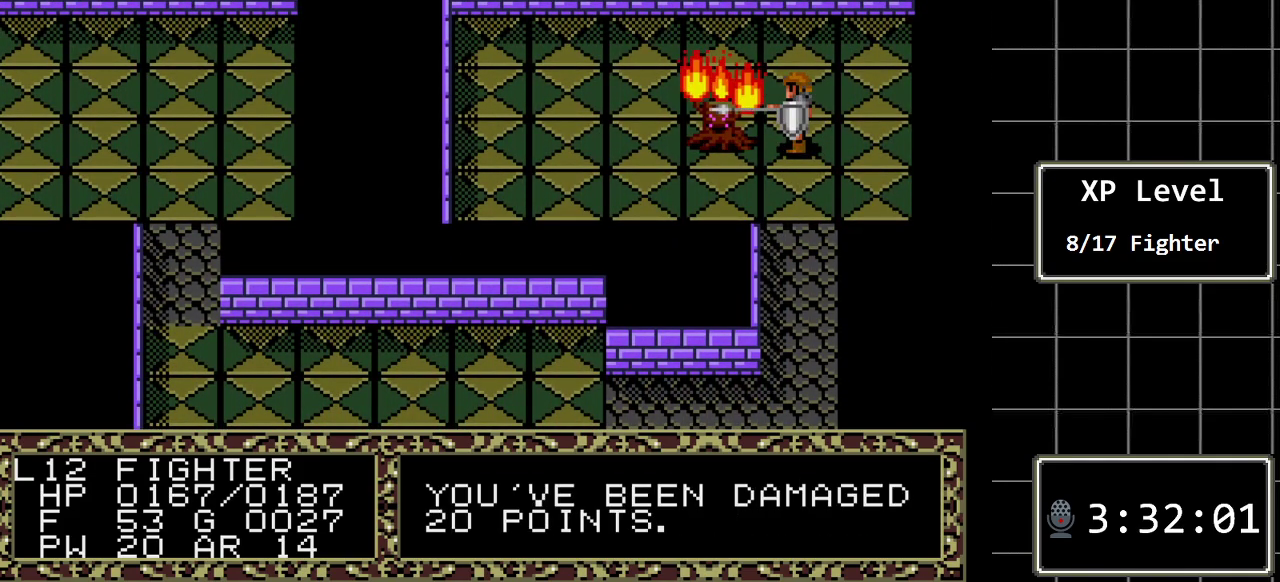
{"buttons": [], "events": [[83, "DPAD_LEFT", "up"]]}
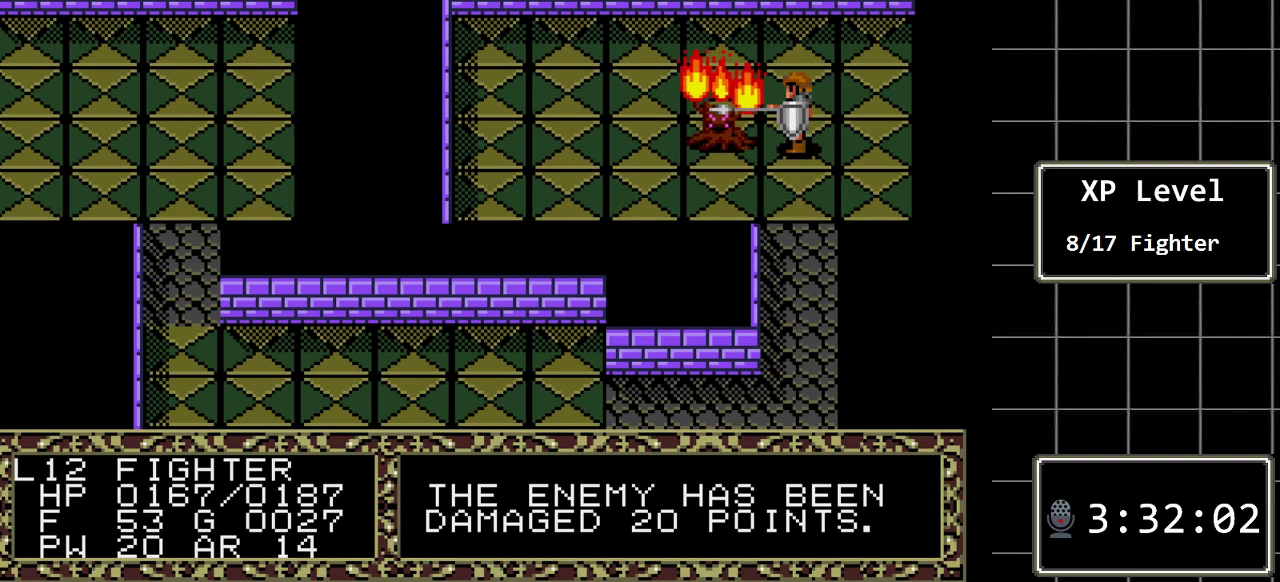
{"buttons": [], "events": []}
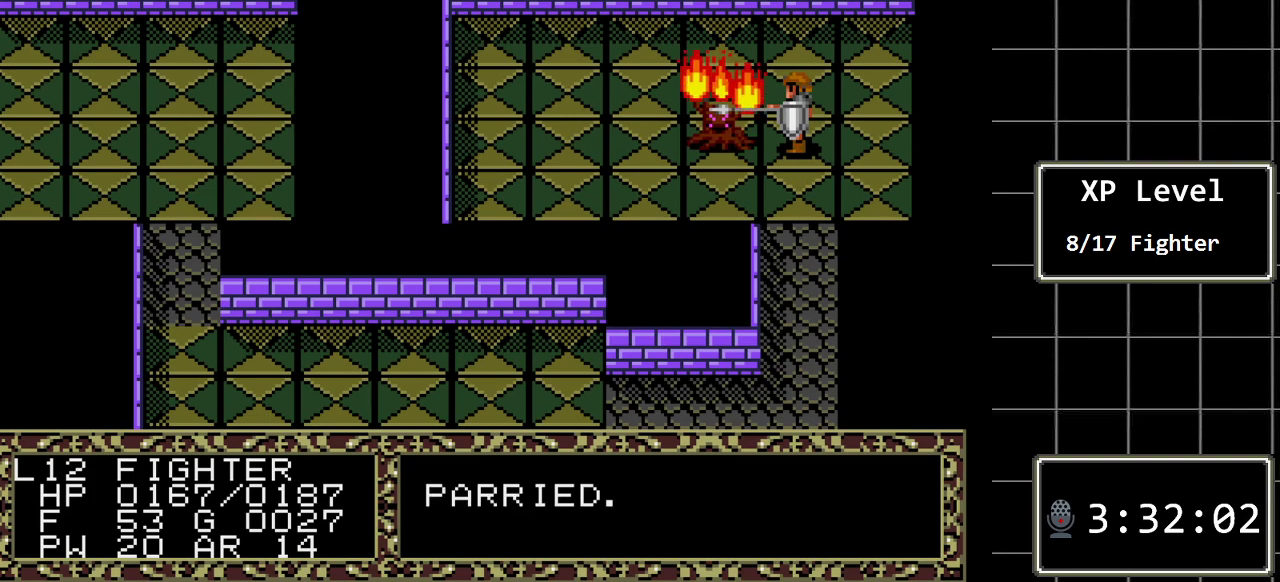
{"buttons": ["DPAD_LEFT"], "events": [[333, "DPAD_LEFT", "down"]]}